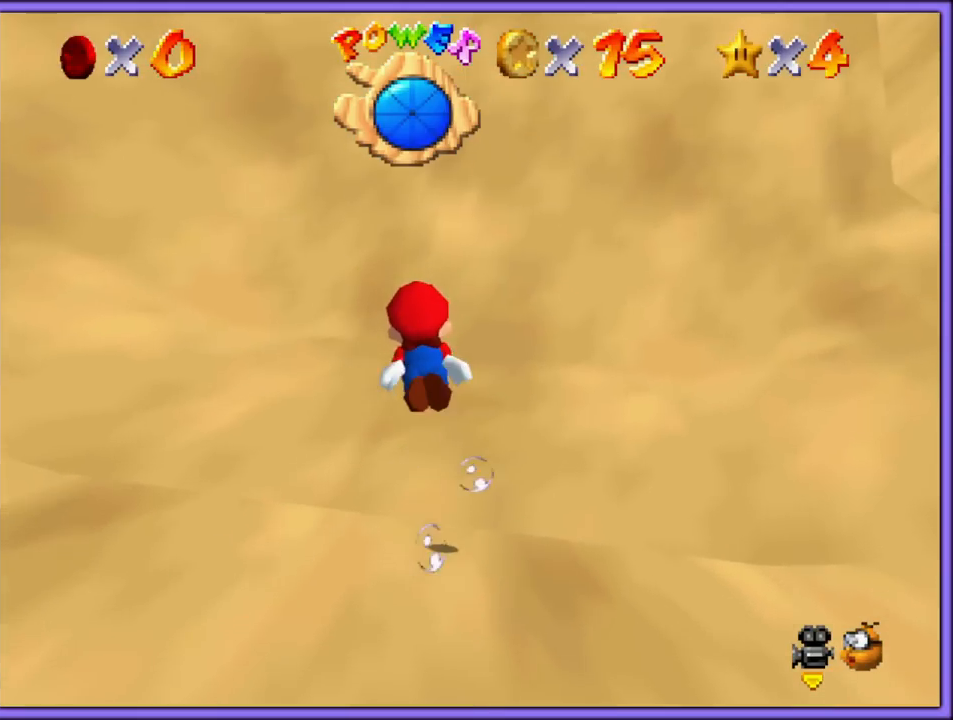
Gameplay with a controller (Nintendo layout); each line is a JSON object with the inputs held at the frame after it (dt_ms = milliseconds from this image to that frame). "button_events" lists button changes between this image and that frame as [ms after this image, input, new state], when the widget could be followed in between (sticks are given only as held states). Not read: L1 L3 R3.
{"dt_ms": 1000, "buttons": ["A"], "left_stick": "up", "button_events": [[83, "A", "down"], [567, "A", "up"], [750, "A", "down"]]}
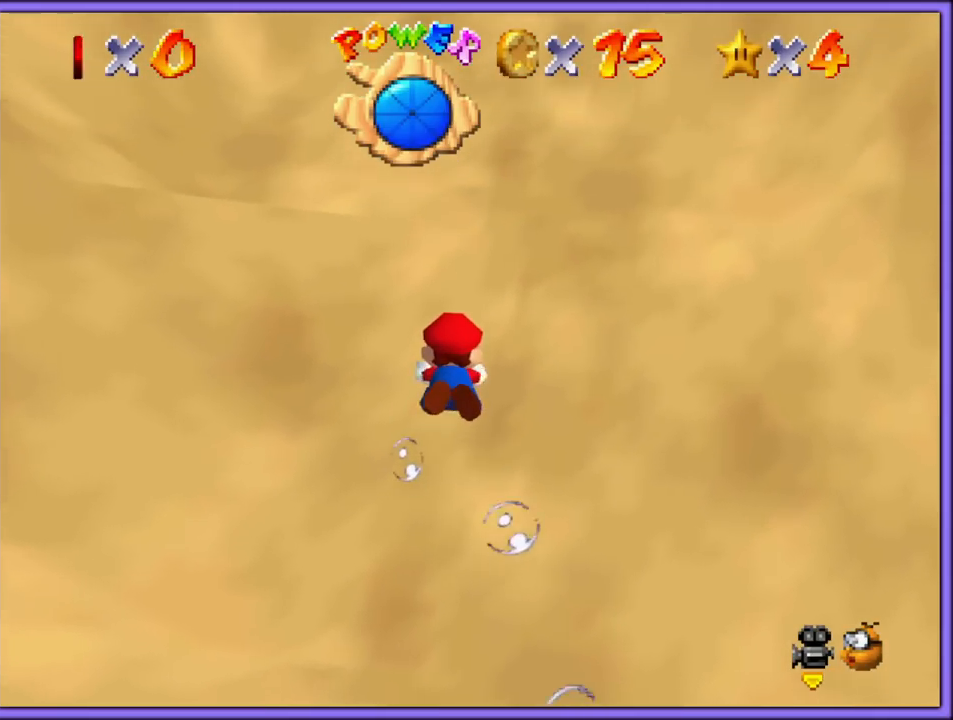
{"dt_ms": 1000, "buttons": [], "left_stick": "up-left", "button_events": [[233, "A", "up"], [450, "A", "down"], [900, "A", "up"]]}
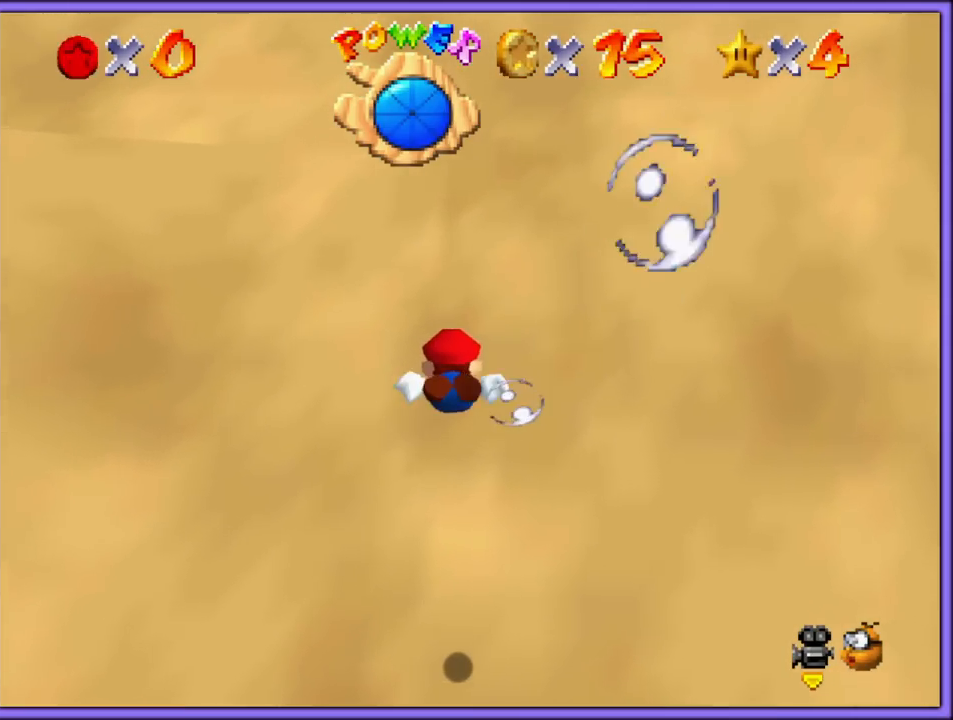
{"dt_ms": 1000, "buttons": ["A", "C_RIGHT"], "left_stick": "left", "button_events": [[117, "A", "down"], [183, "C_LEFT", "down"], [533, "A", "up"], [700, "C_LEFT", "up"], [783, "A", "down"], [983, "C_RIGHT", "down"]]}
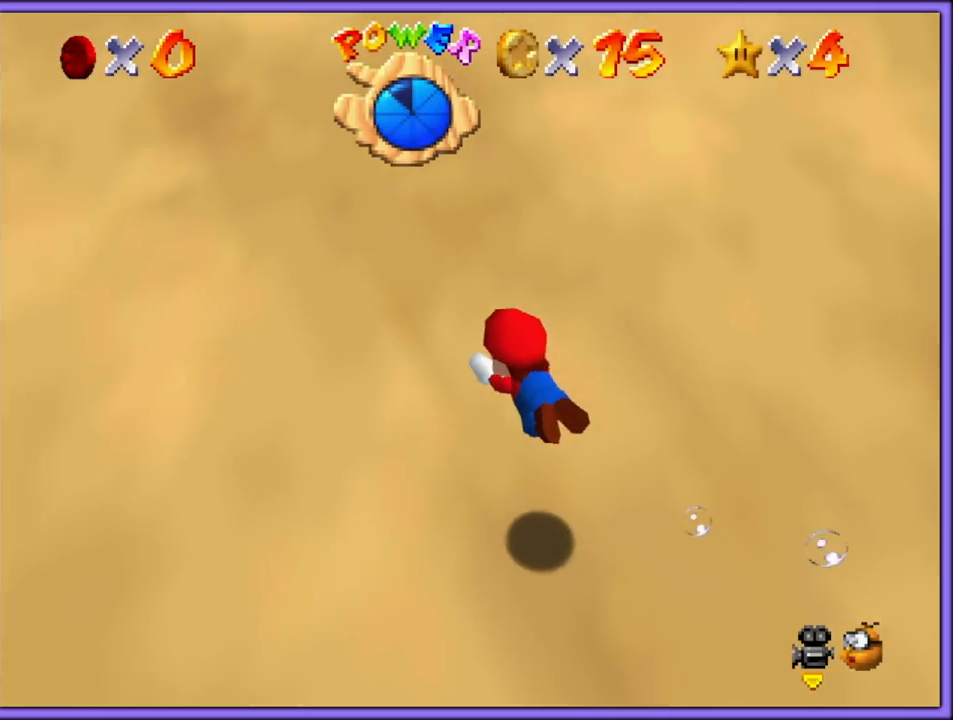
{"dt_ms": 500, "buttons": ["A", "C_RIGHT"], "left_stick": "left", "button_events": [[300, "A", "up"], [483, "A", "down"]]}
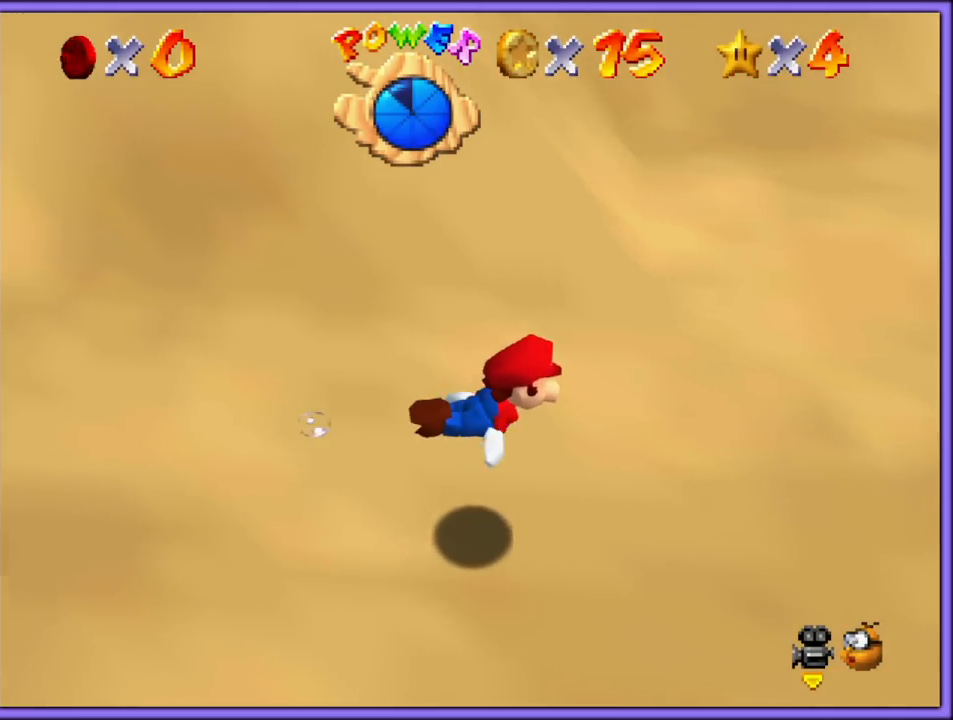
{"dt_ms": 500, "buttons": [], "left_stick": "left", "button_events": [[383, "A", "up"], [417, "C_RIGHT", "up"]]}
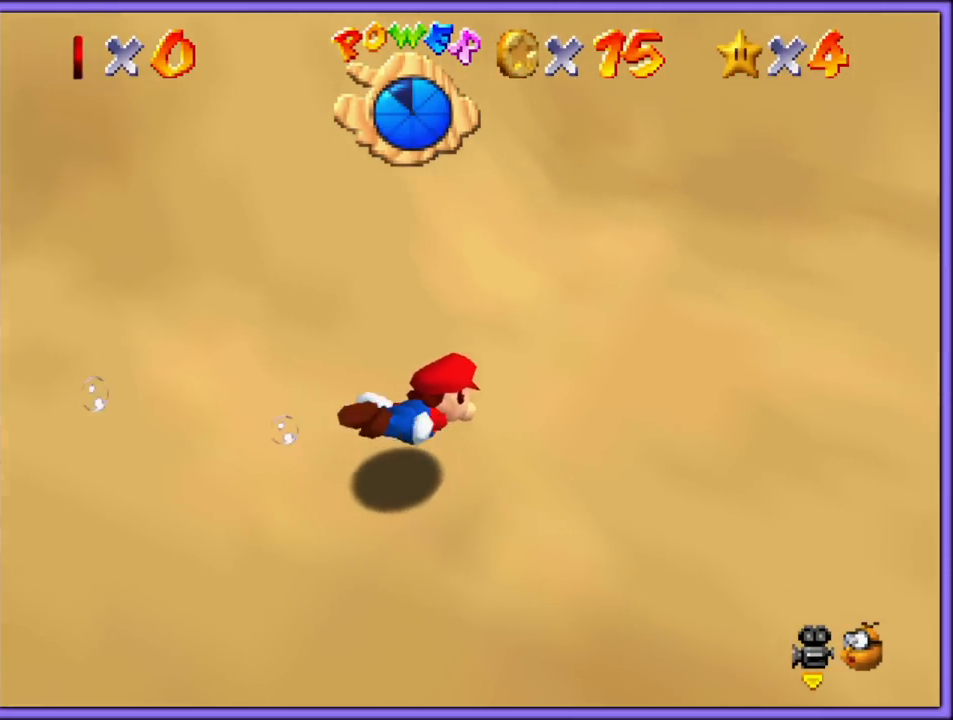
{"dt_ms": 500, "buttons": ["A", "C_DOWN", "C_RIGHT"], "left_stick": "down-left", "button_events": [[200, "A", "down"], [383, "C_DOWN", "down"], [400, "C_RIGHT", "down"]]}
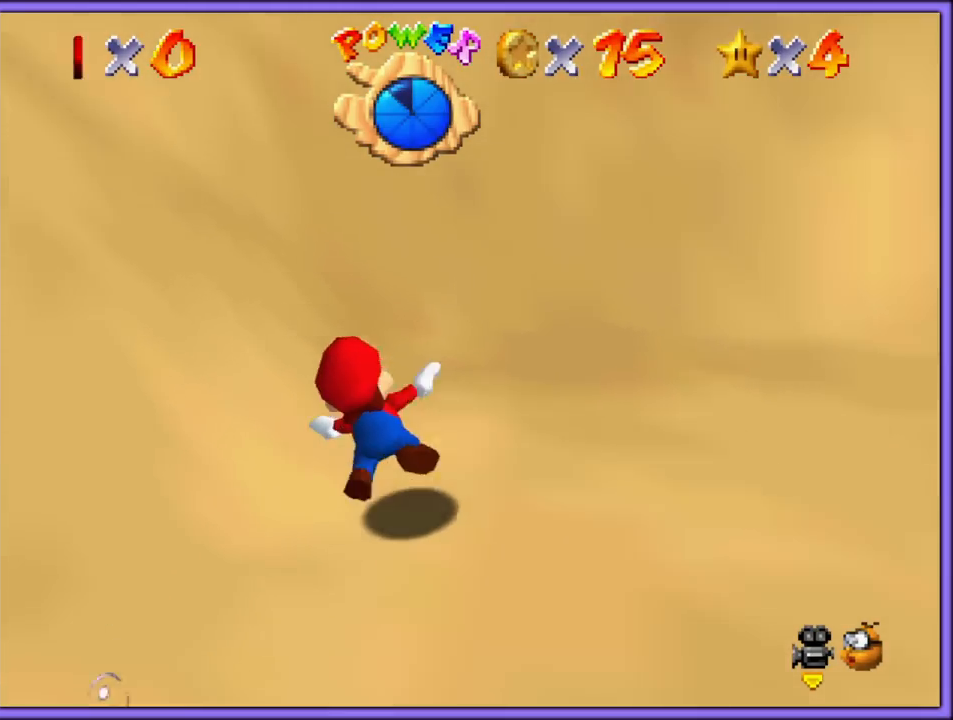
{"dt_ms": 500, "buttons": ["A", "C_DOWN"], "left_stick": "left", "button_events": [[183, "C_RIGHT", "up"], [250, "A", "up"], [350, "A", "down"]]}
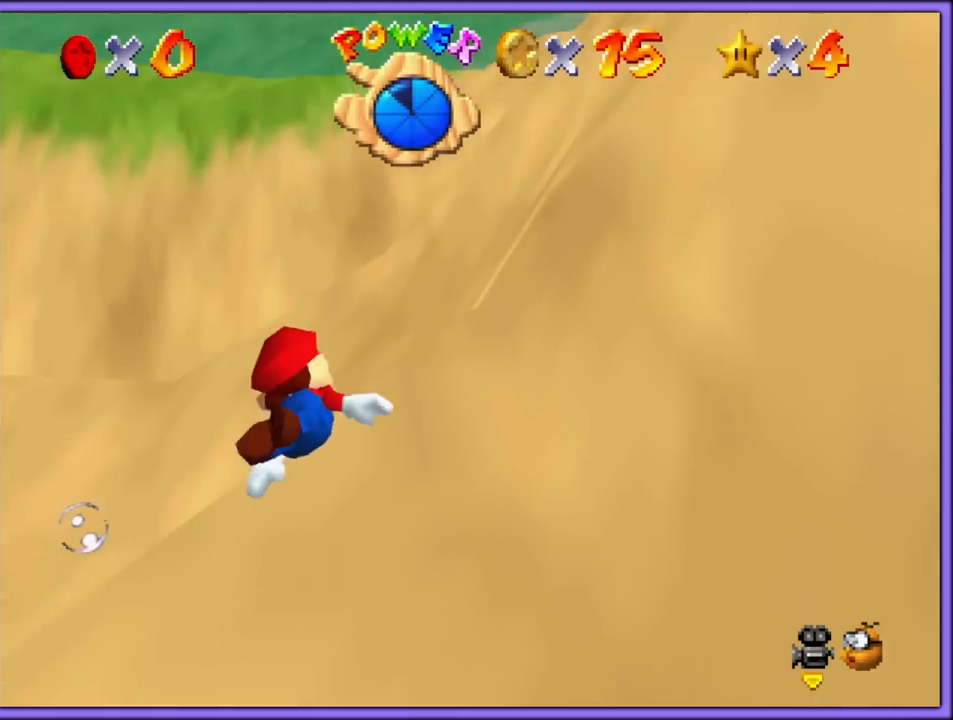
{"dt_ms": 500, "buttons": ["C_DOWN"], "left_stick": "left", "button_events": [[317, "A", "up"]]}
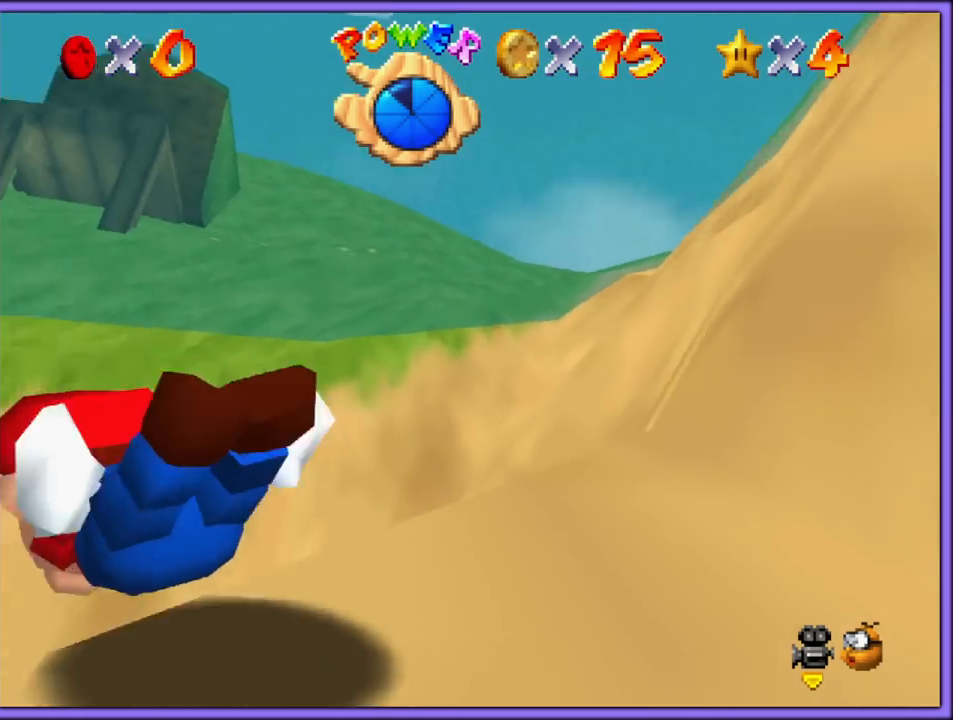
{"dt_ms": 500, "buttons": ["A", "C_DOWN", "C_RIGHT"], "left_stick": "left", "button_events": [[17, "A", "down"], [167, "C_RIGHT", "down"]]}
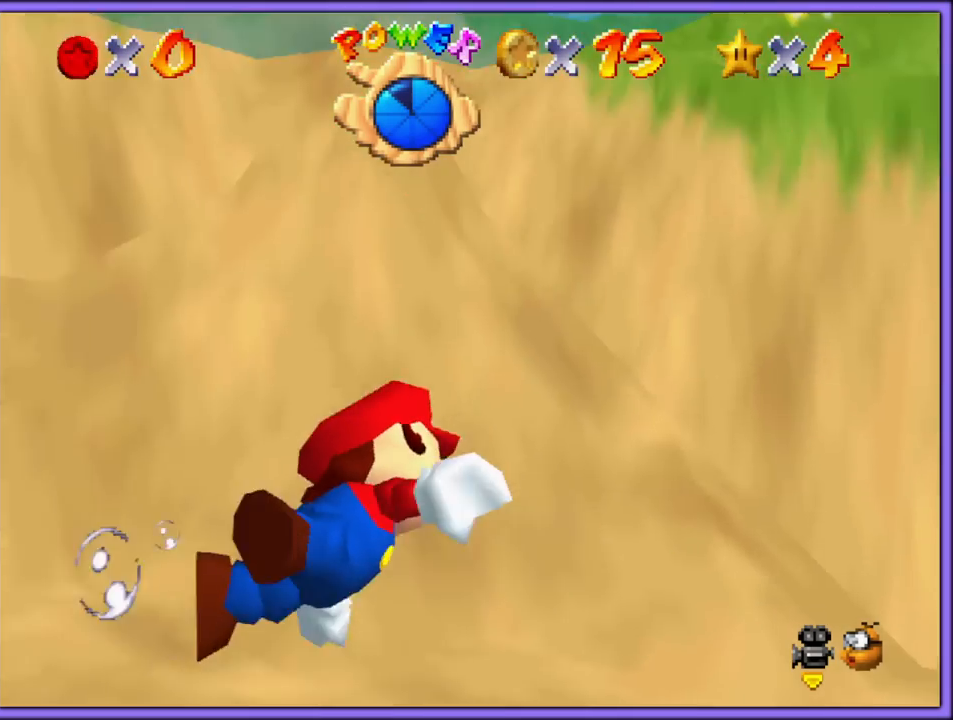
{"dt_ms": 500, "buttons": ["A", "C_DOWN", "C_RIGHT"], "left_stick": "down-left", "button_events": [[67, "A", "up"], [283, "A", "down"]]}
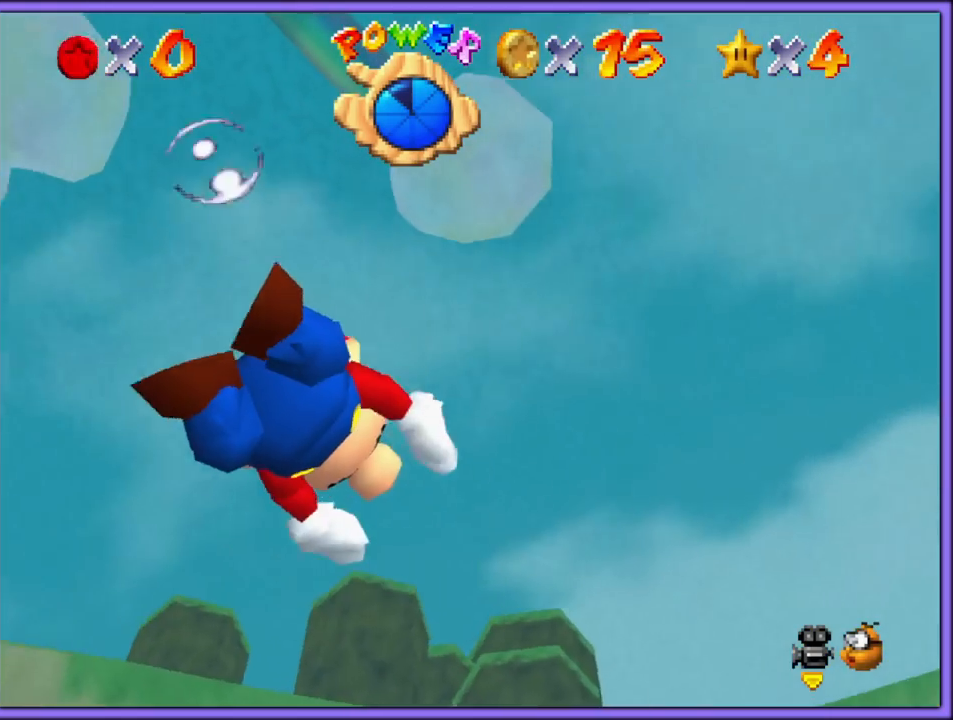
{"dt_ms": 500, "buttons": ["C_DOWN", "C_RIGHT"], "left_stick": "left", "button_events": [[400, "A", "up"]]}
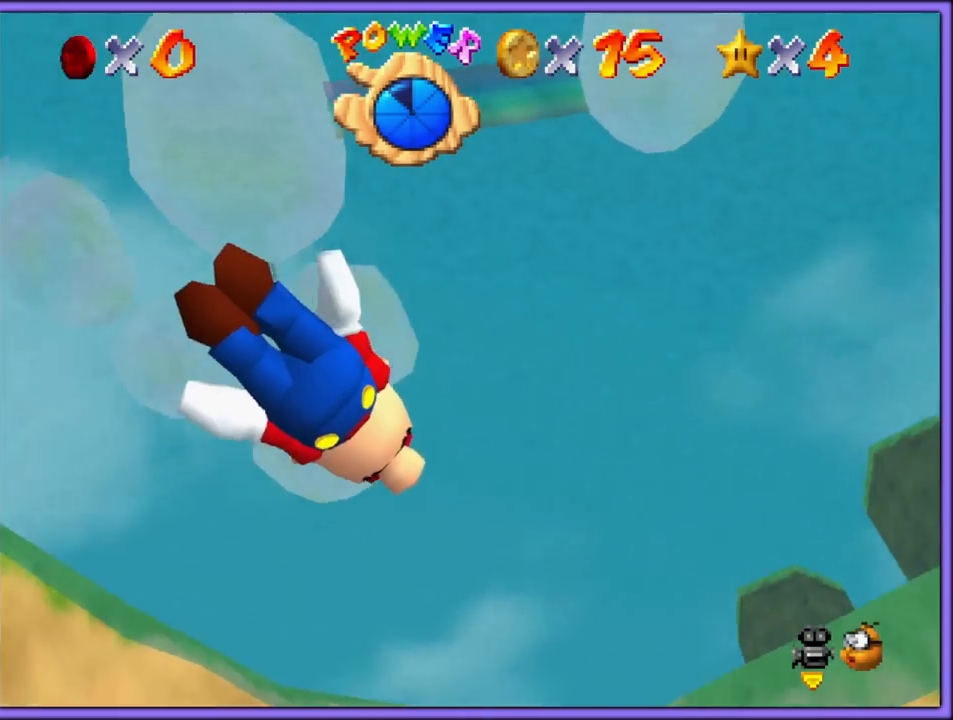
{"dt_ms": 500, "buttons": ["A", "C_RIGHT"], "left_stick": "left", "button_events": [[33, "A", "down"], [500, "C_DOWN", "up"]]}
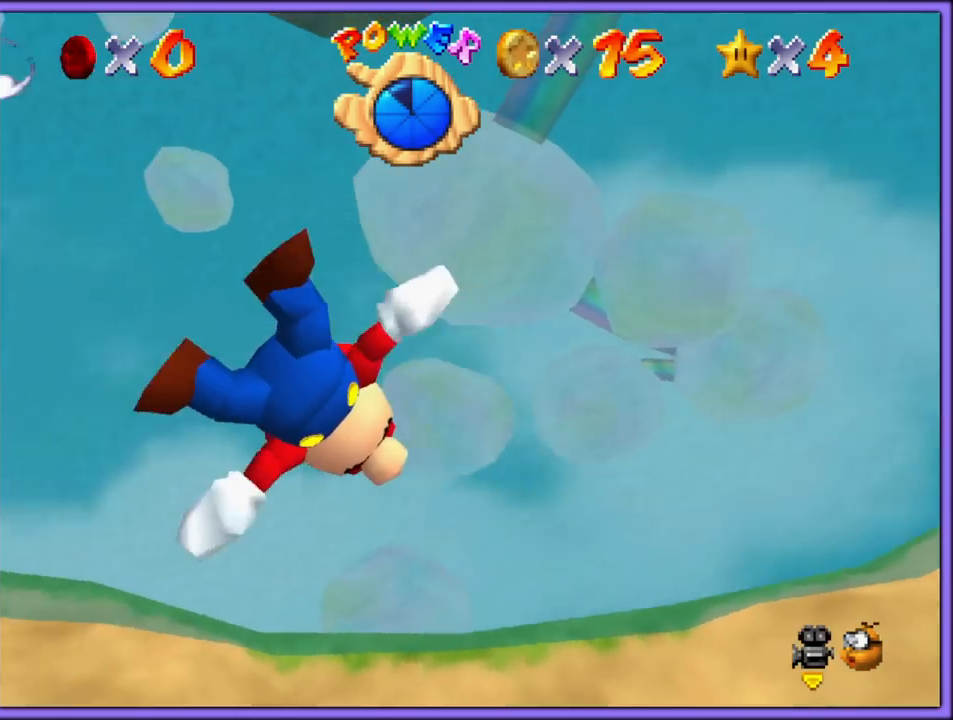
{"dt_ms": 500, "buttons": ["A"], "left_stick": "center", "button_events": [[17, "A", "up"], [33, "C_RIGHT", "up"], [250, "A", "down"]]}
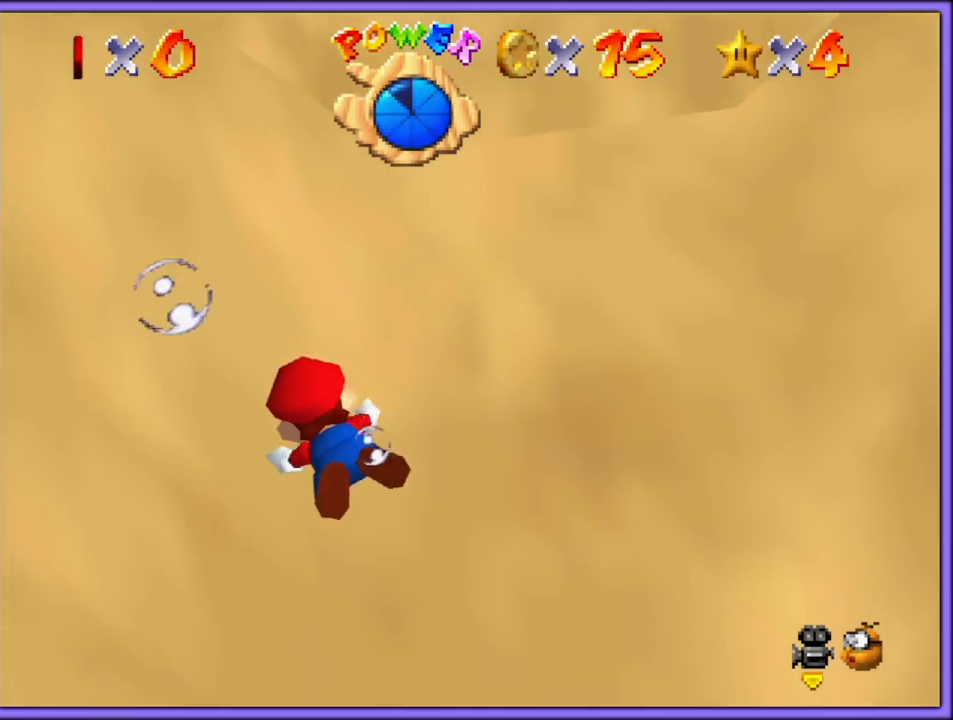
{"dt_ms": 500, "buttons": ["A"], "left_stick": "down", "button_events": [[150, "A", "up"], [350, "A", "down"]]}
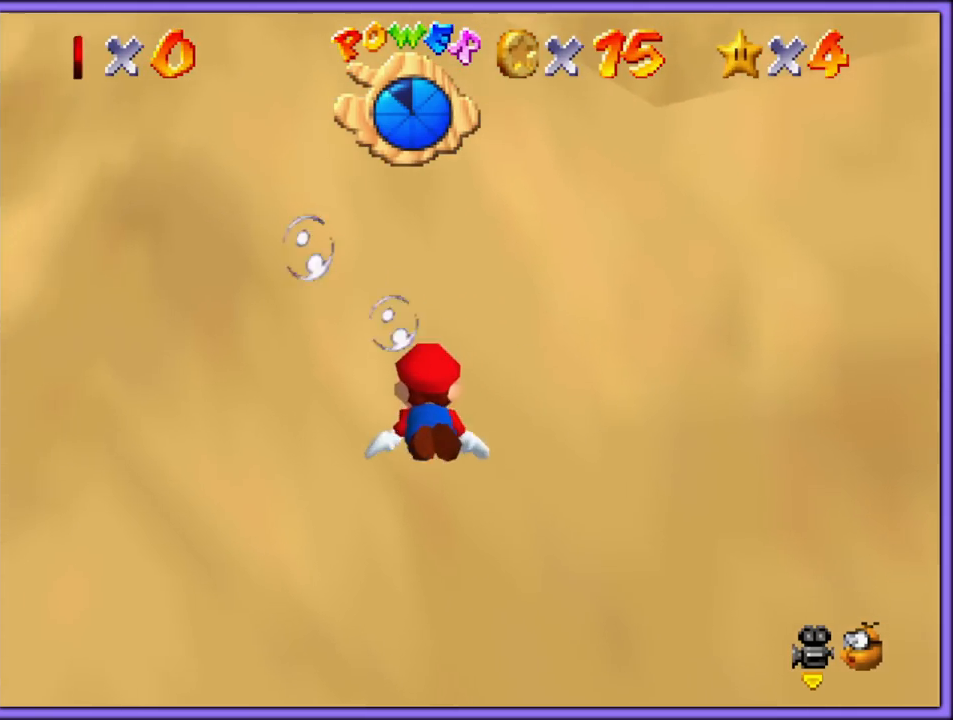
{"dt_ms": 500, "buttons": [], "left_stick": "down", "button_events": [[367, "A", "up"]]}
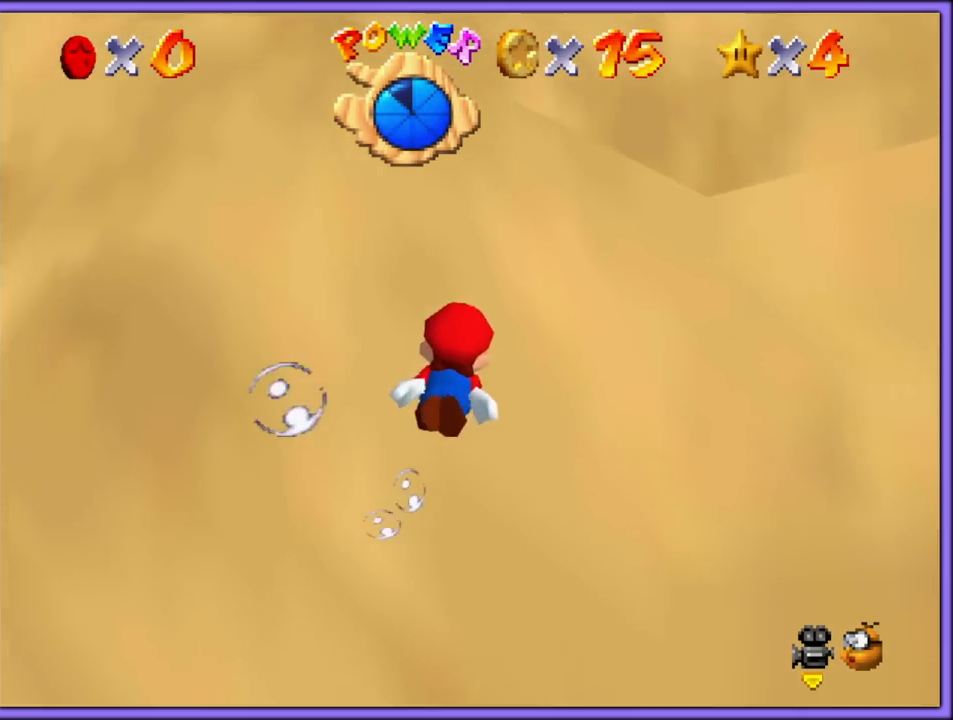
{"dt_ms": 500, "buttons": ["A"], "left_stick": "down", "button_events": [[50, "A", "down"]]}